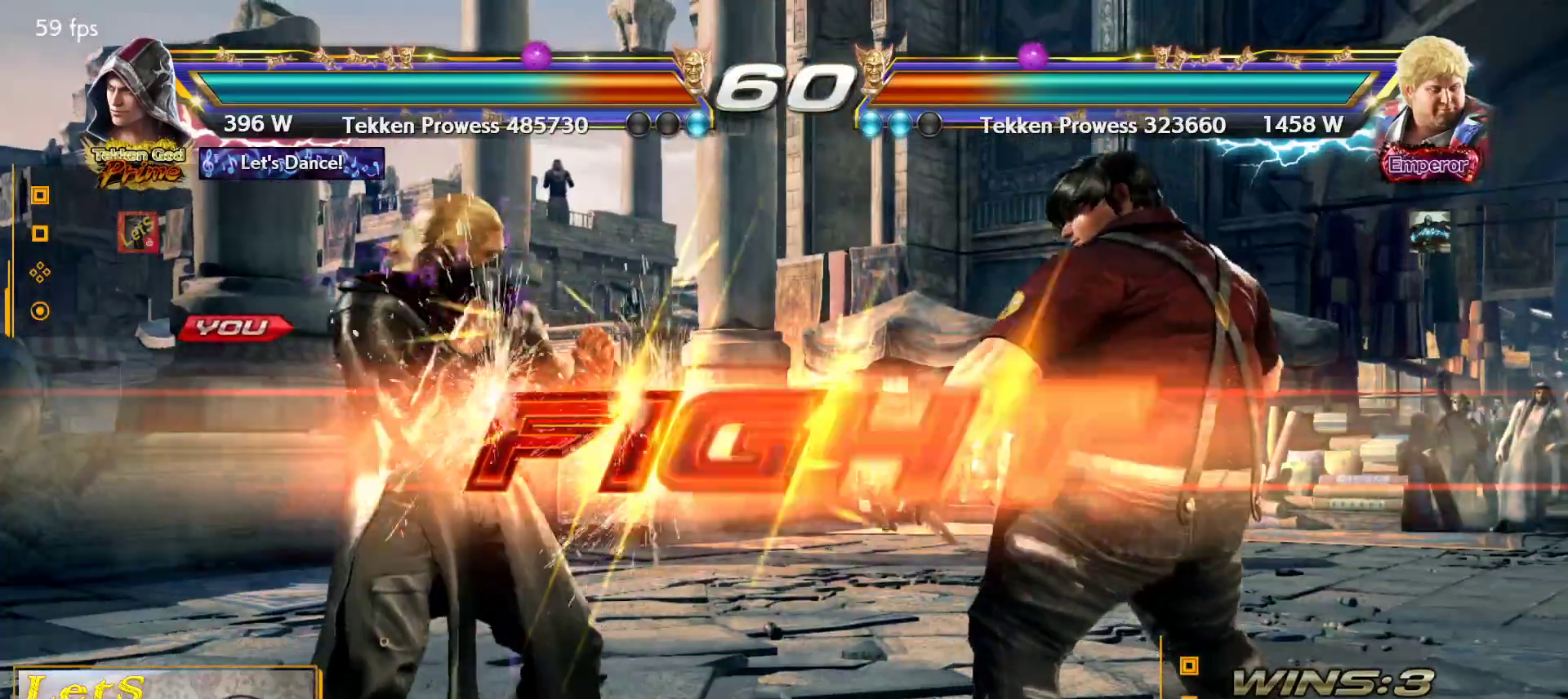
Gameplay with a controller (PlayStation layout); each line is a JSON object with the inputs held at the frame after it. "events" lists button and stick changes between this image and that frame as [ms after this image, input, new state], when the widget could be followed in between.
{"buttons": [], "left_stick": "center", "right_stick": "center", "events": [[400, "DPAD_DOWN", "down"], [467, "DPAD_DOWN", "up"]]}
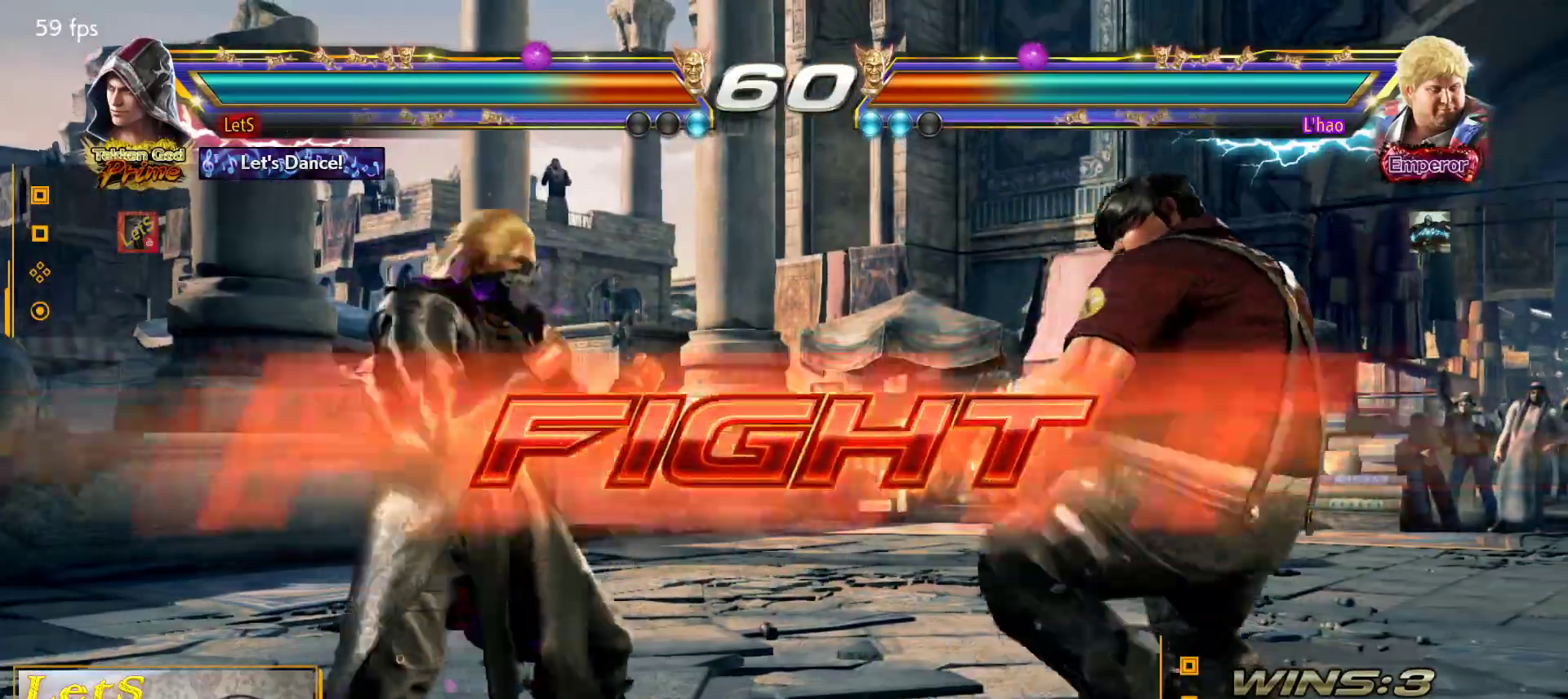
{"buttons": [], "left_stick": "center", "right_stick": "center", "events": [[200, "DPAD_LEFT", "down"], [233, "DPAD_LEFT", "up"], [300, "DPAD_LEFT", "down"], [367, "DPAD_LEFT", "up"], [433, "DPAD_RIGHT", "down"], [500, "DPAD_RIGHT", "up"]]}
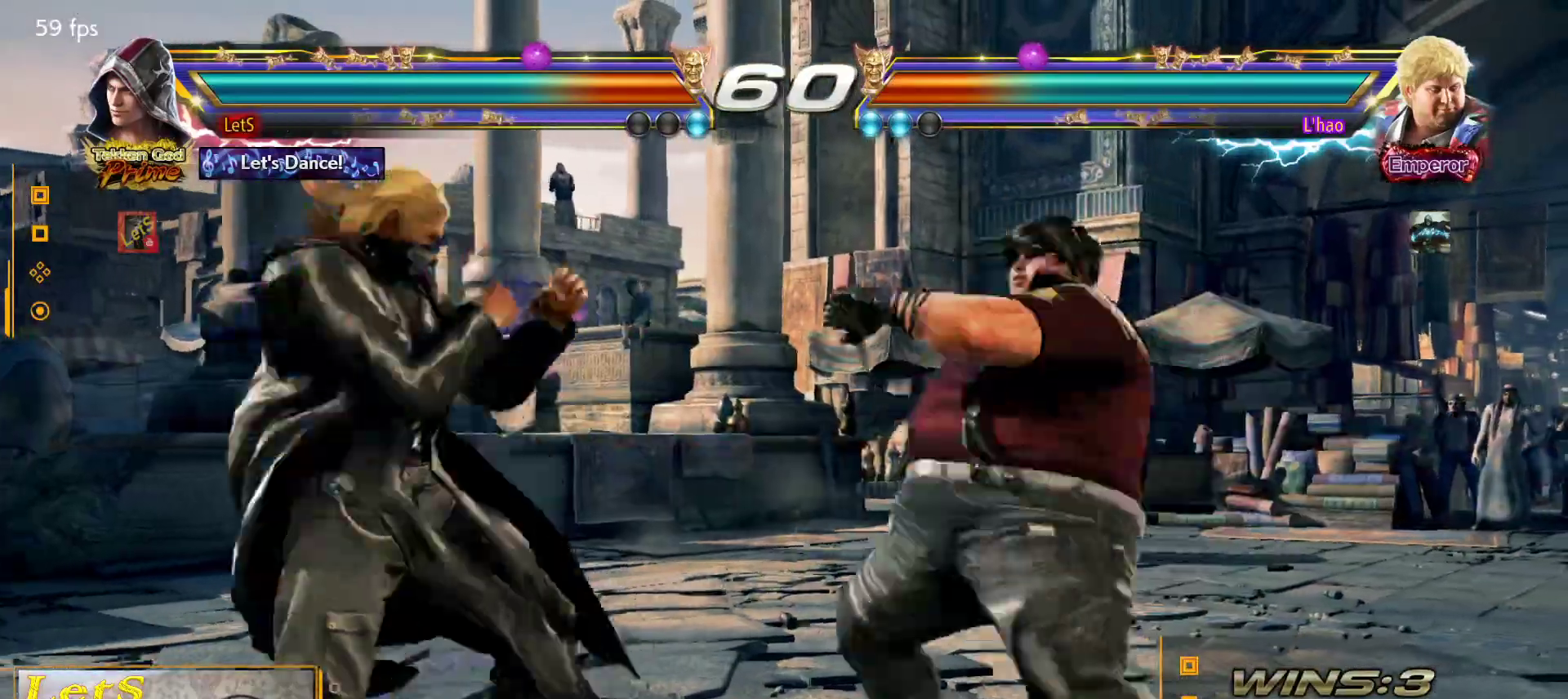
{"buttons": [], "left_stick": "center", "right_stick": "center", "events": [[67, "DPAD_RIGHT", "down"], [133, "DPAD_DOWN", "down"], [200, "TRIANGLE", "down"], [267, "DPAD_DOWN", "up"], [267, "TRIANGLE", "up"], [500, "DPAD_RIGHT", "up"]]}
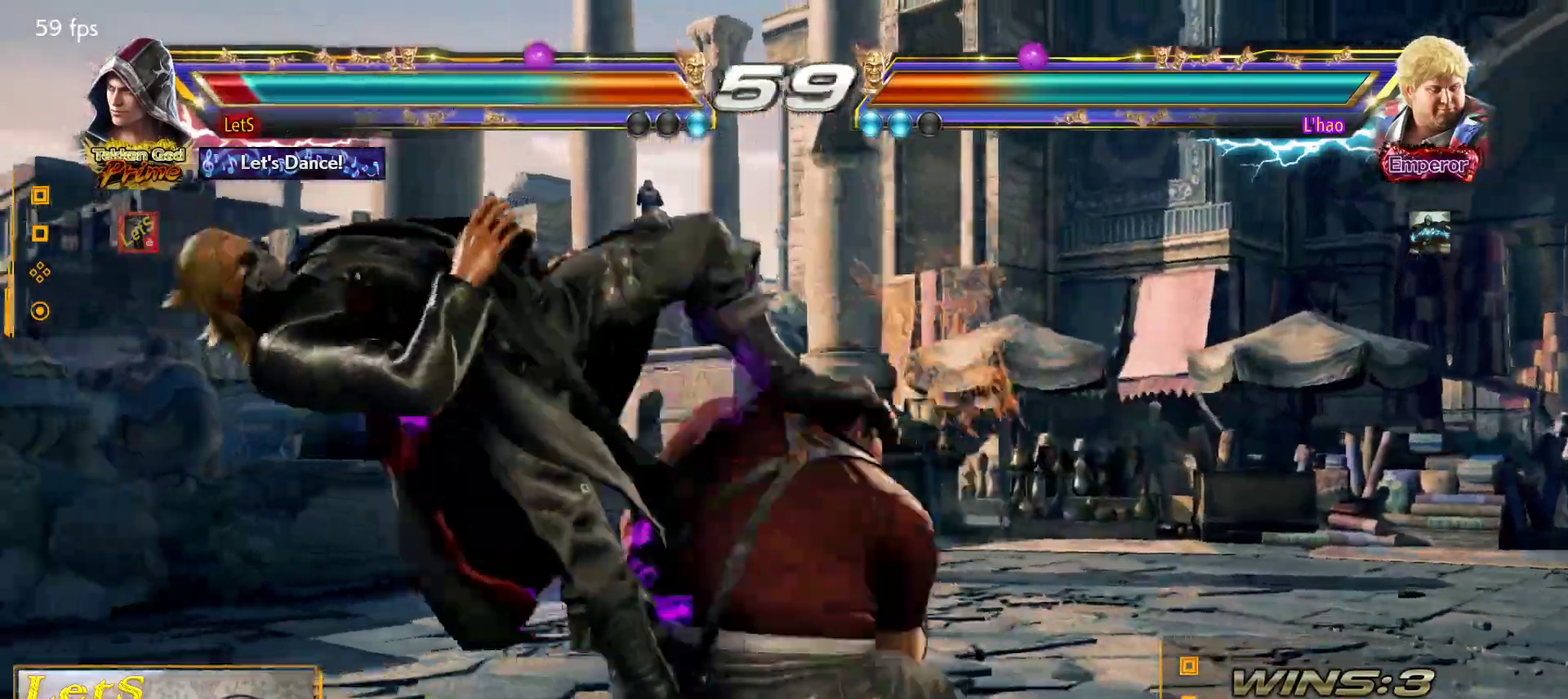
{"buttons": ["DPAD_LEFT"], "left_stick": "center", "right_stick": "center", "events": [[100, "DPAD_LEFT", "down"], [367, "CROSS", "down"], [467, "CROSS", "up"]]}
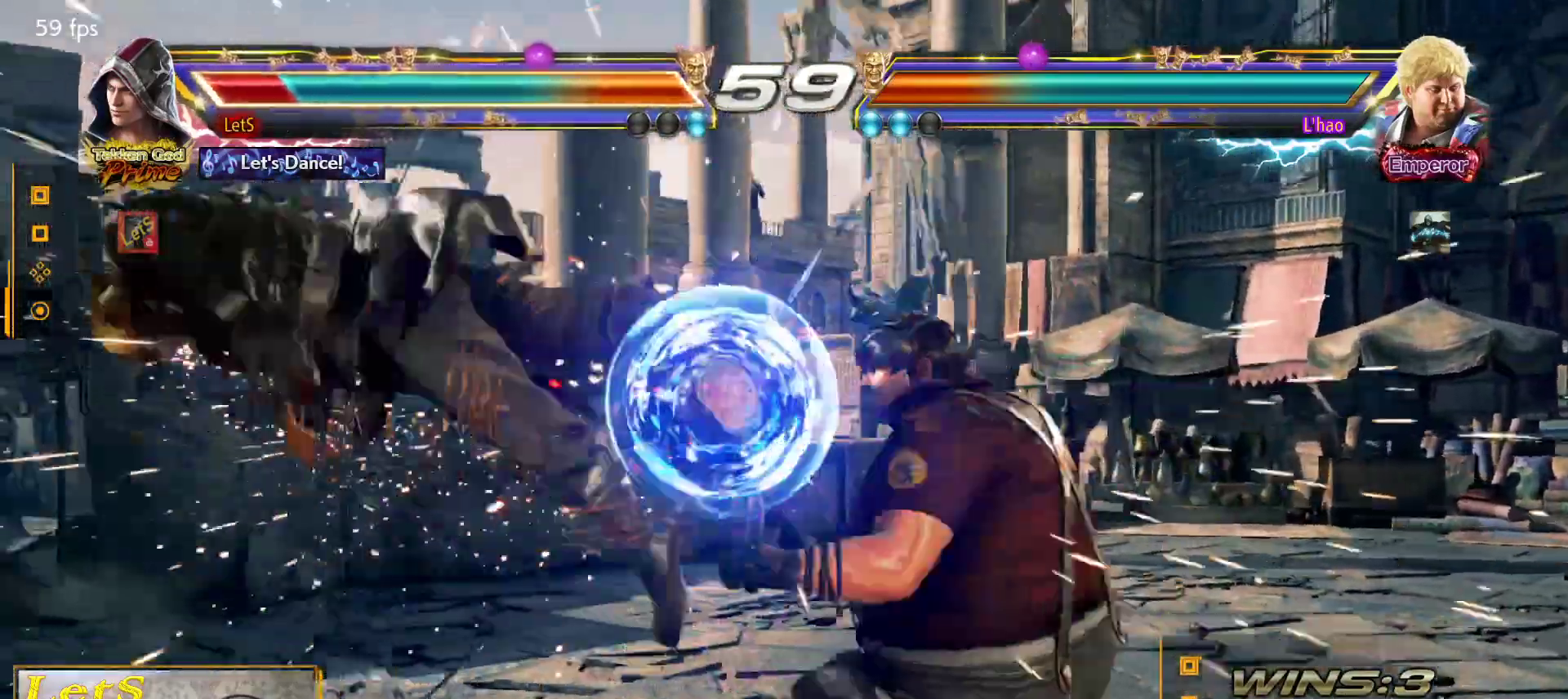
{"buttons": [], "left_stick": "center", "right_stick": "center", "events": [[33, "CROSS", "down"], [33, "DPAD_LEFT", "up"], [133, "CROSS", "up"], [200, "CROSS", "down"], [300, "CROSS", "up"], [367, "CROSS", "down"], [467, "CROSS", "up"]]}
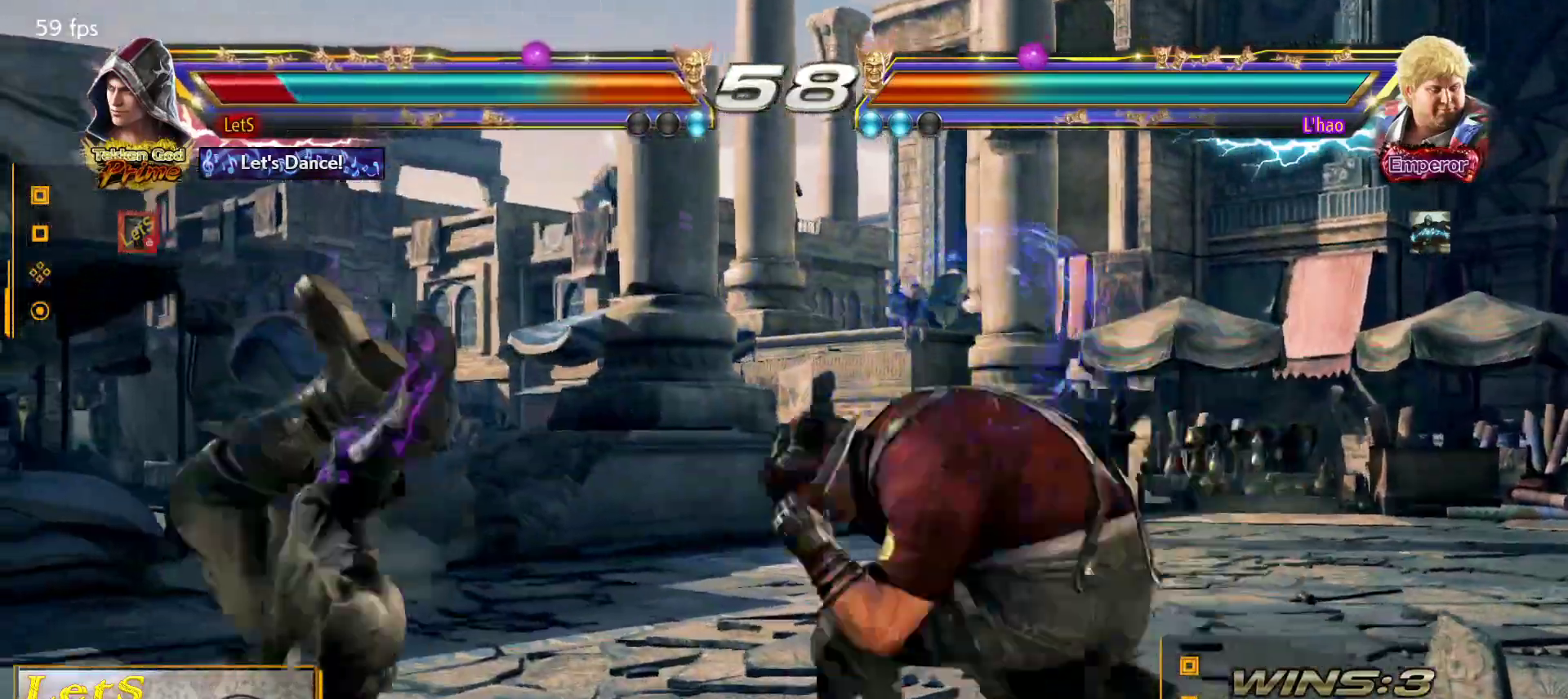
{"buttons": ["CROSS"], "left_stick": "center", "right_stick": "center", "events": [[33, "CROSS", "down"], [133, "CROSS", "up"], [200, "CROSS", "down"], [267, "CROSS", "up"], [333, "CROSS", "down"], [433, "CROSS", "up"], [500, "CROSS", "down"]]}
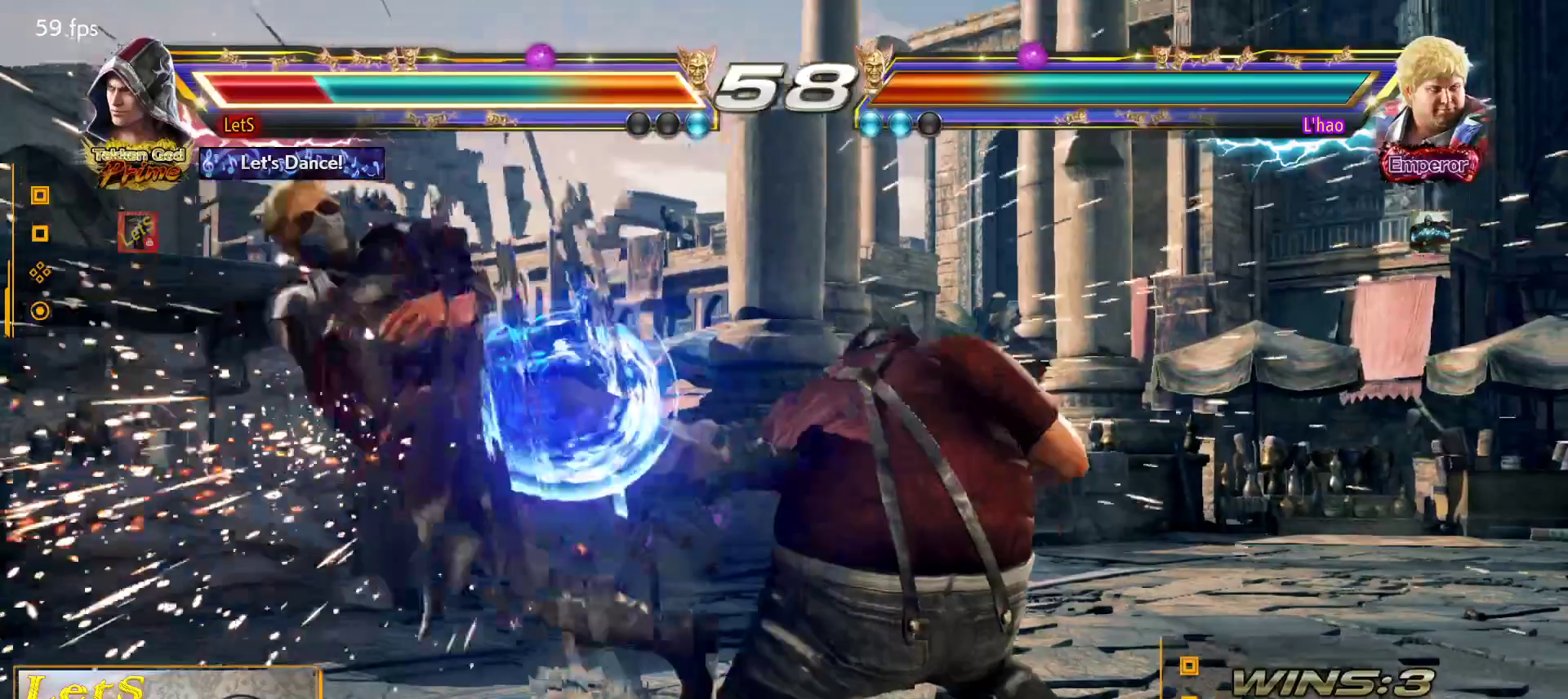
{"buttons": ["CROSS"], "left_stick": "center", "right_stick": "center", "events": [[100, "CROSS", "up"], [167, "CROSS", "down"], [267, "CROSS", "up"], [367, "CROSS", "down"], [433, "CROSS", "up"], [500, "CROSS", "down"]]}
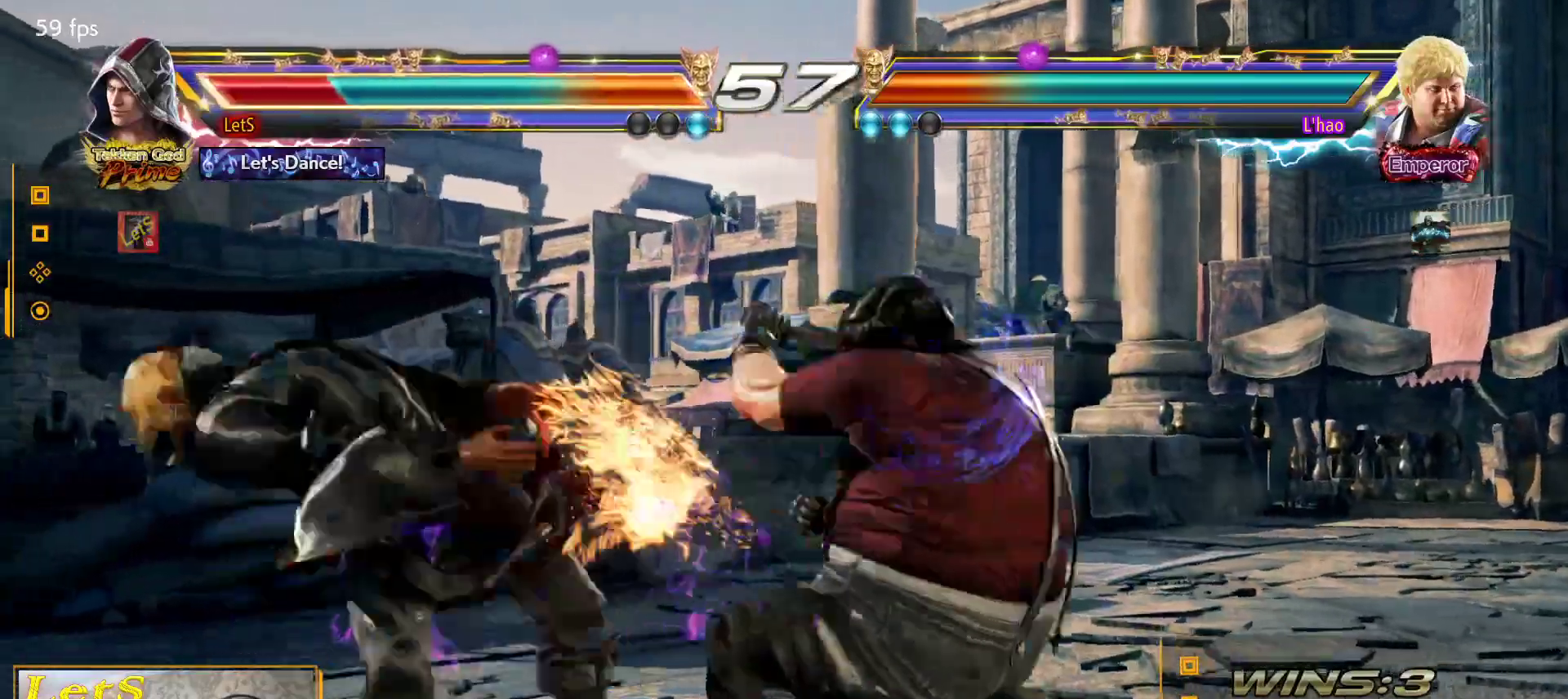
{"buttons": ["CROSS"], "left_stick": "center", "right_stick": "center", "events": [[100, "CROSS", "up"], [167, "CROSS", "down"], [300, "CROSS", "up"], [333, "CROSS", "down"], [433, "CROSS", "up"], [500, "CROSS", "down"]]}
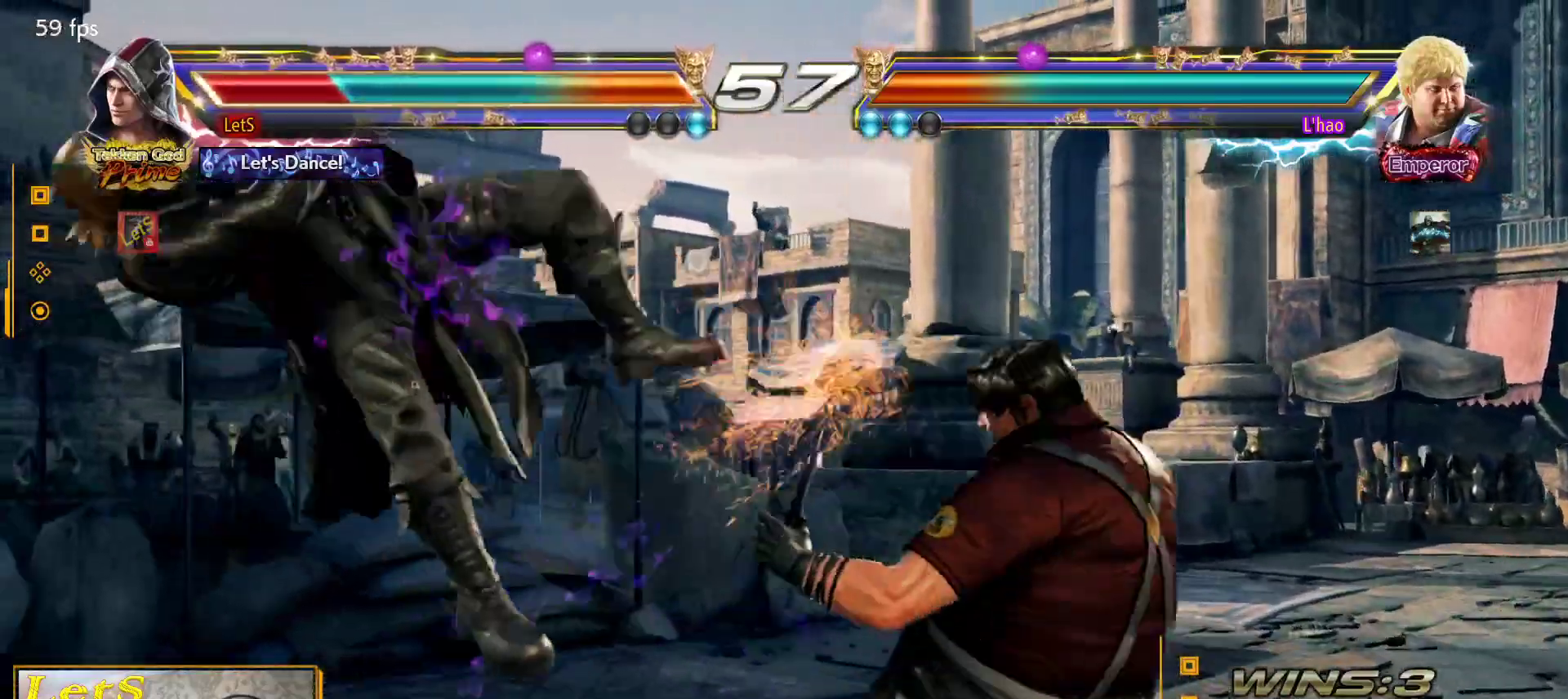
{"buttons": ["CROSS"], "left_stick": "center", "right_stick": "center", "events": [[300, "CROSS", "up"], [333, "CROSS", "down"], [433, "CROSS", "up"], [500, "CROSS", "down"]]}
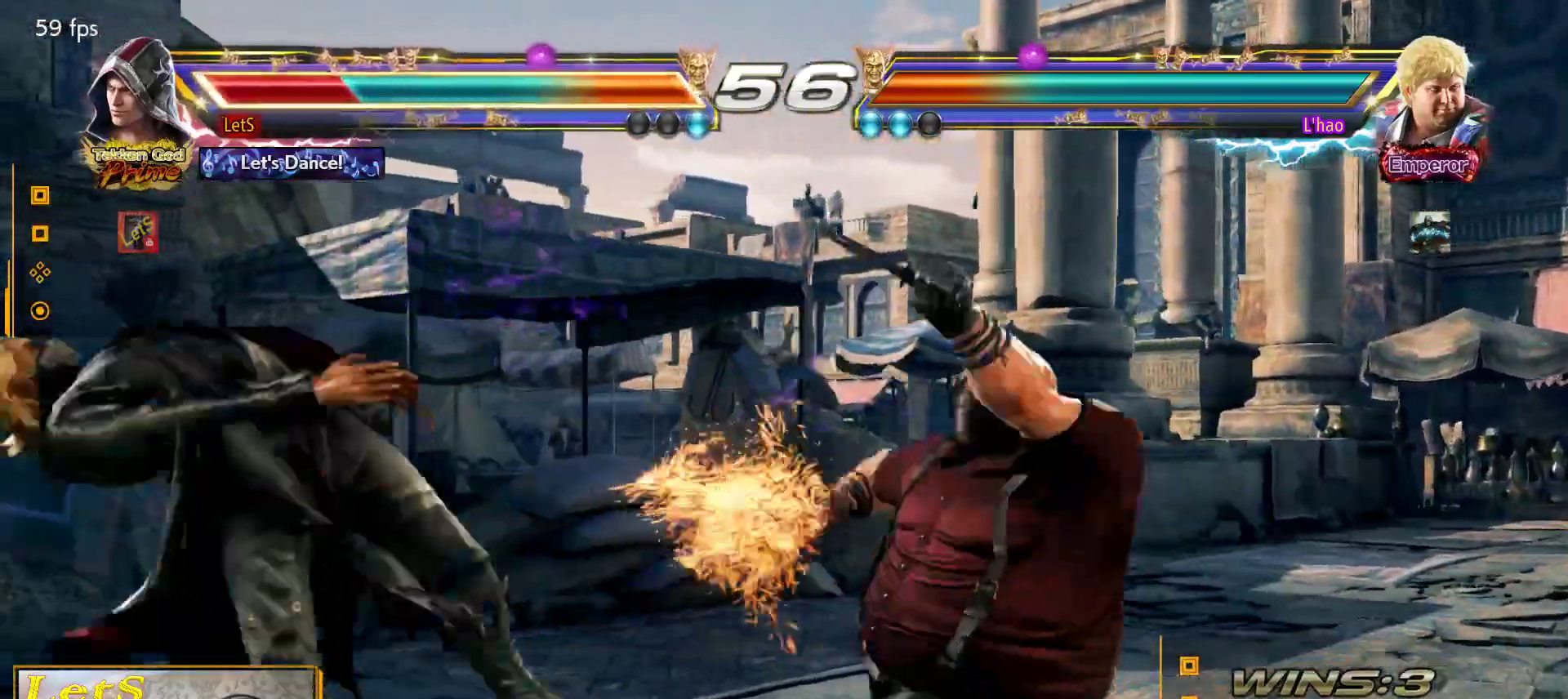
{"buttons": [], "left_stick": "center", "right_stick": "center", "events": [[100, "CROSS", "up"], [167, "CROSS", "down"], [267, "CROSS", "up"], [333, "CROSS", "down"], [433, "CROSS", "up"]]}
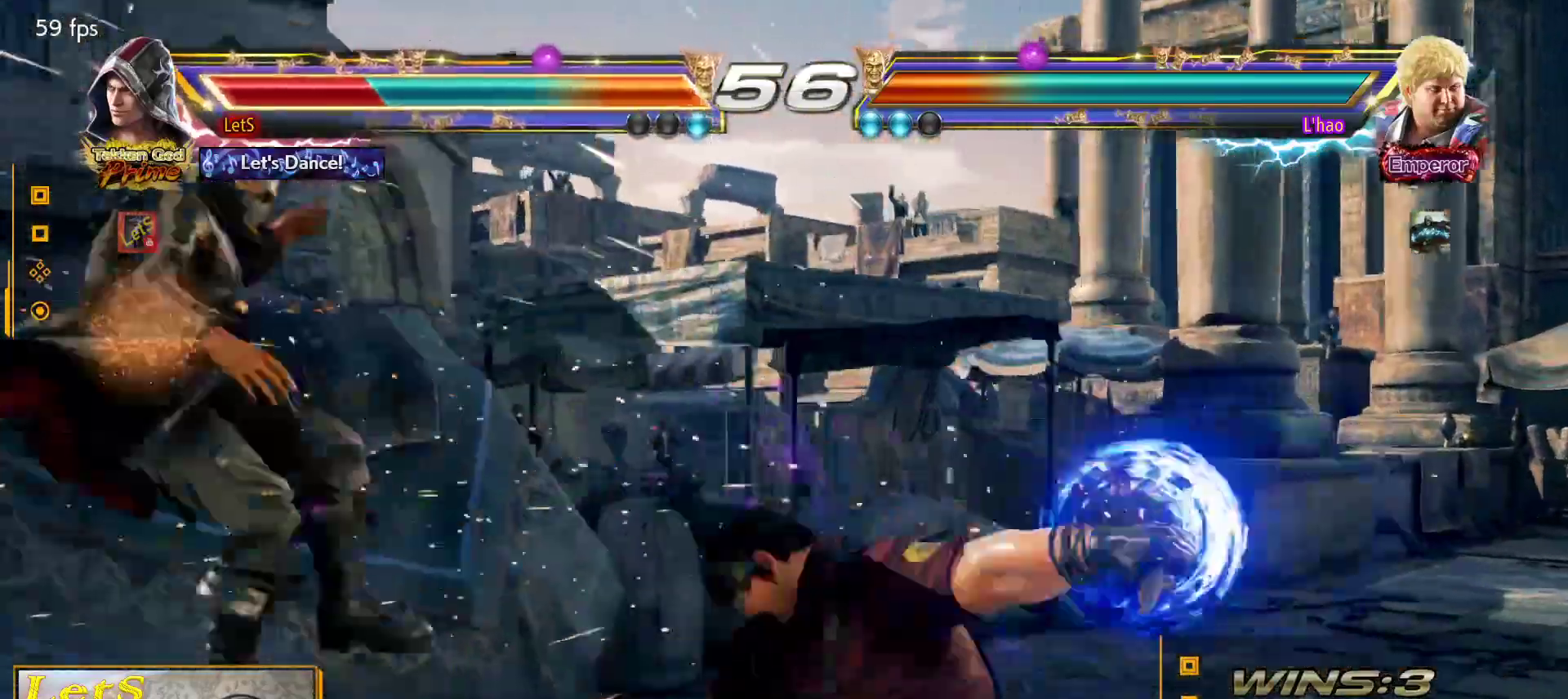
{"buttons": ["CIRCLE"], "left_stick": "center", "right_stick": "center", "events": [[67, "CIRCLE", "down"], [133, "CIRCLE", "up"], [200, "CIRCLE", "down"], [267, "CIRCLE", "up"], [333, "CIRCLE", "down"], [433, "CIRCLE", "up"], [500, "CIRCLE", "down"]]}
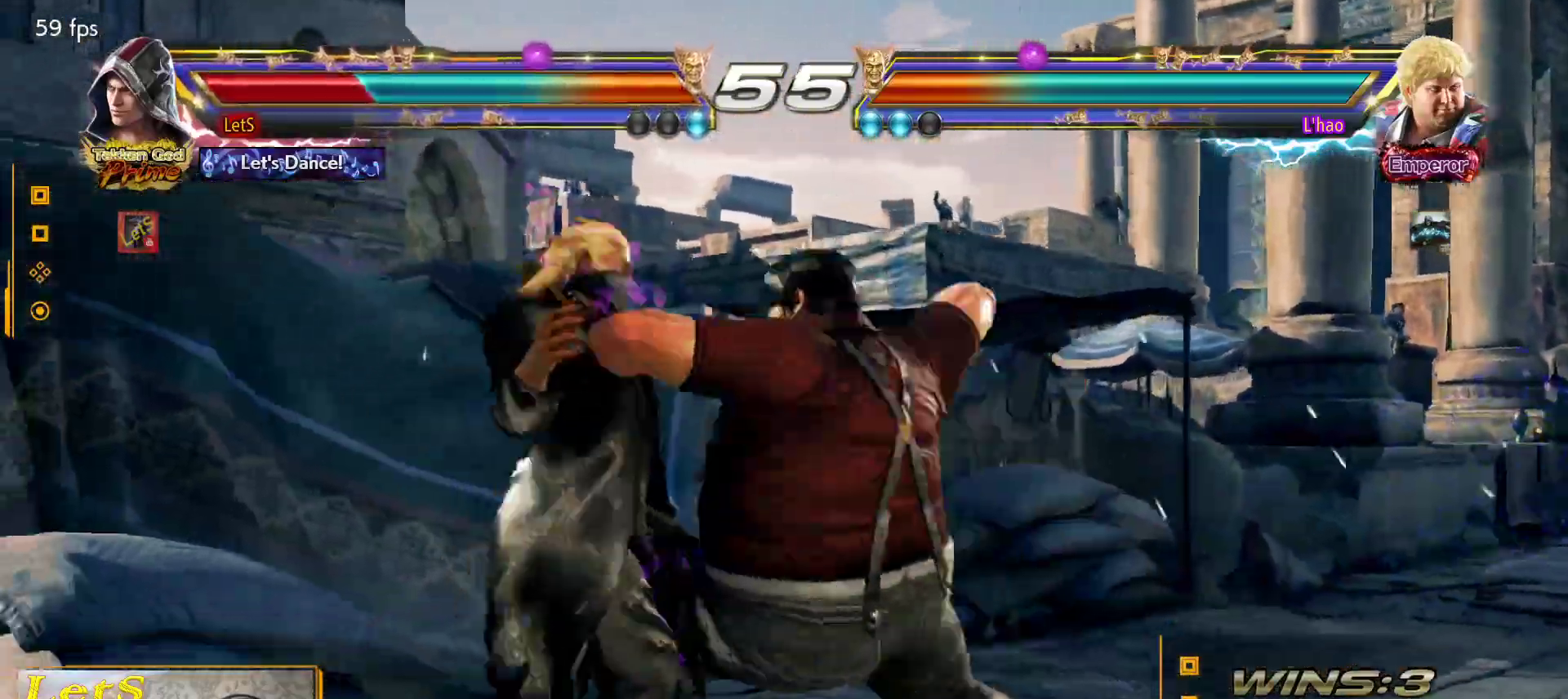
{"buttons": ["CIRCLE"], "left_stick": "center", "right_stick": "center", "events": [[100, "CIRCLE", "up"], [167, "CIRCLE", "down"], [267, "CIRCLE", "up"], [333, "CIRCLE", "down"], [433, "CIRCLE", "up"], [500, "CIRCLE", "down"]]}
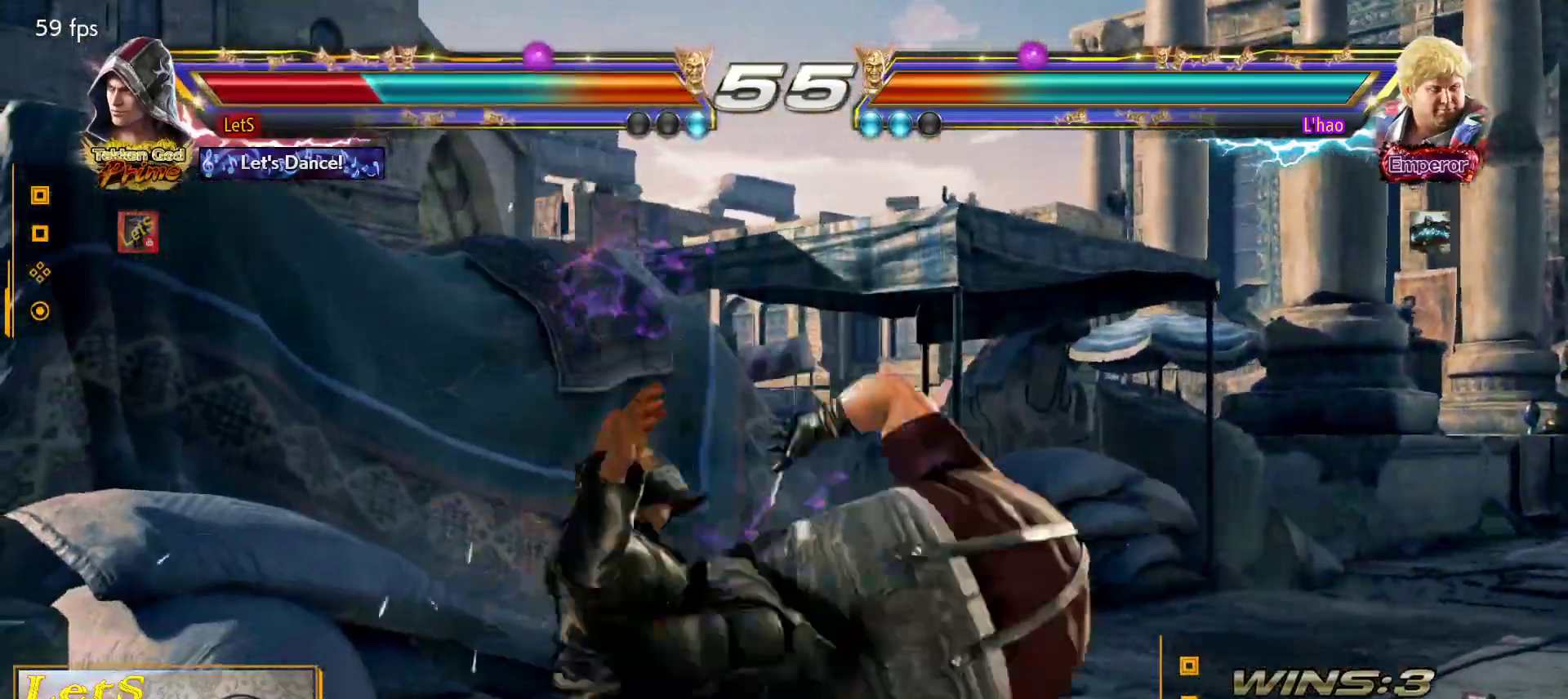
{"buttons": ["SQUARE"], "left_stick": "center", "right_stick": "center", "events": [[133, "CIRCLE", "up"], [300, "SQUARE", "down"], [400, "SQUARE", "up"], [467, "SQUARE", "down"]]}
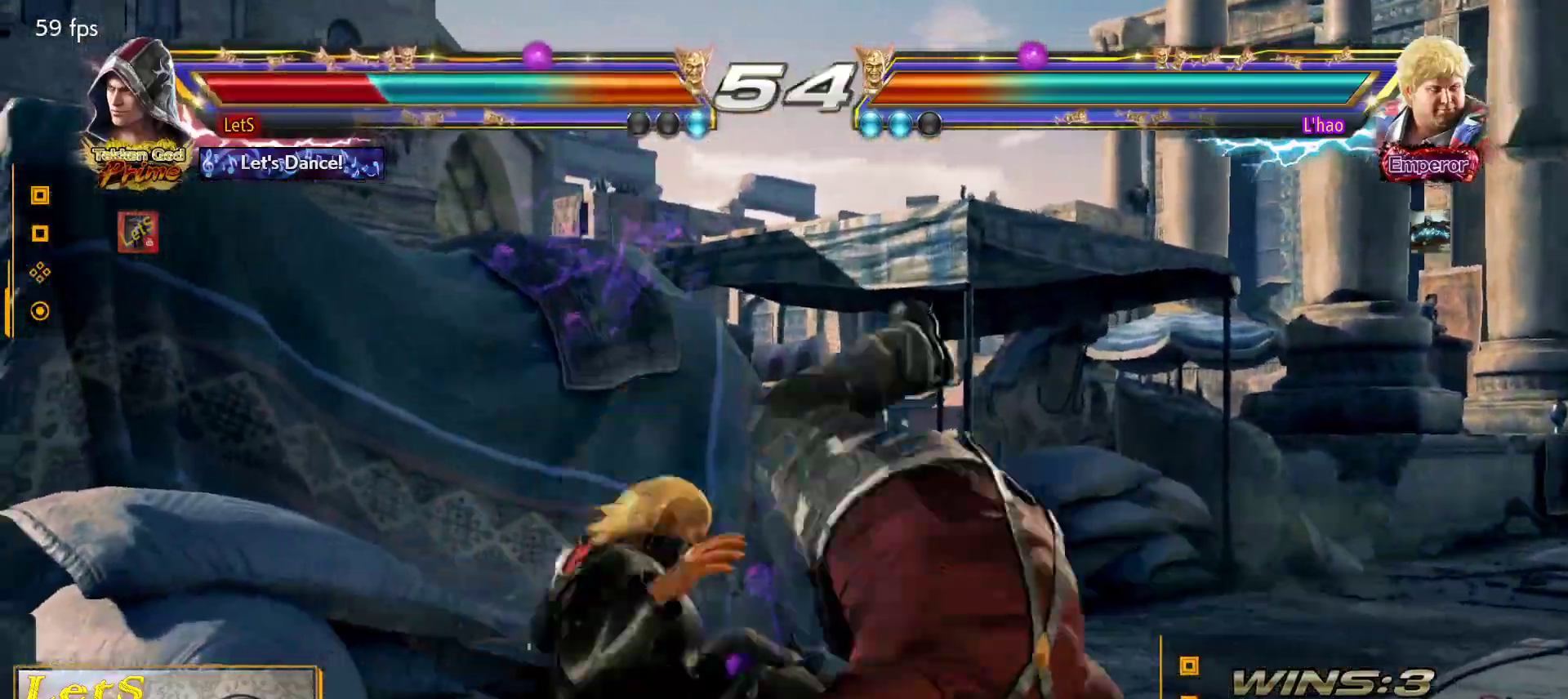
{"buttons": [], "left_stick": "center", "right_stick": "center", "events": [[67, "SQUARE", "up"]]}
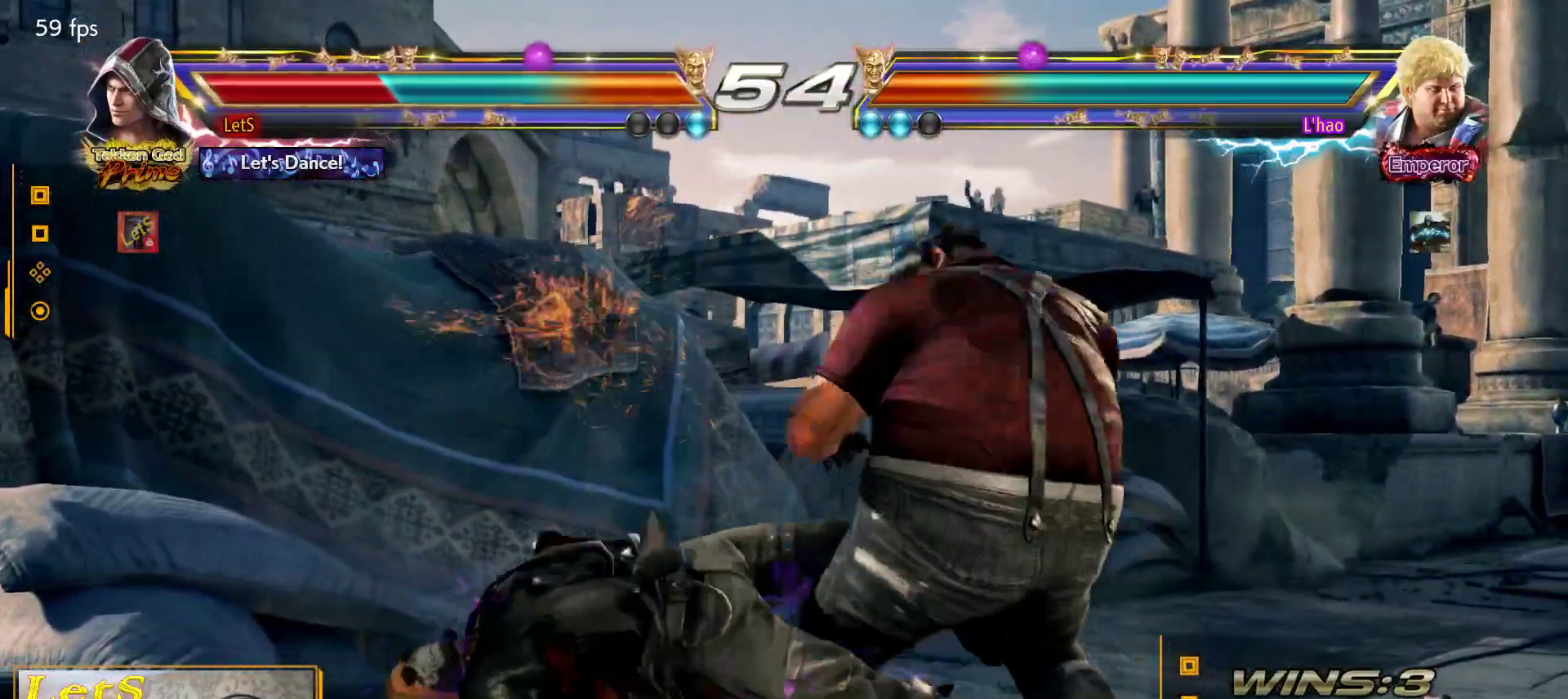
{"buttons": ["DPAD_LEFT"], "left_stick": "center", "right_stick": "center", "events": [[67, "DPAD_UP", "down"], [367, "DPAD_UP", "up"], [467, "DPAD_LEFT", "down"]]}
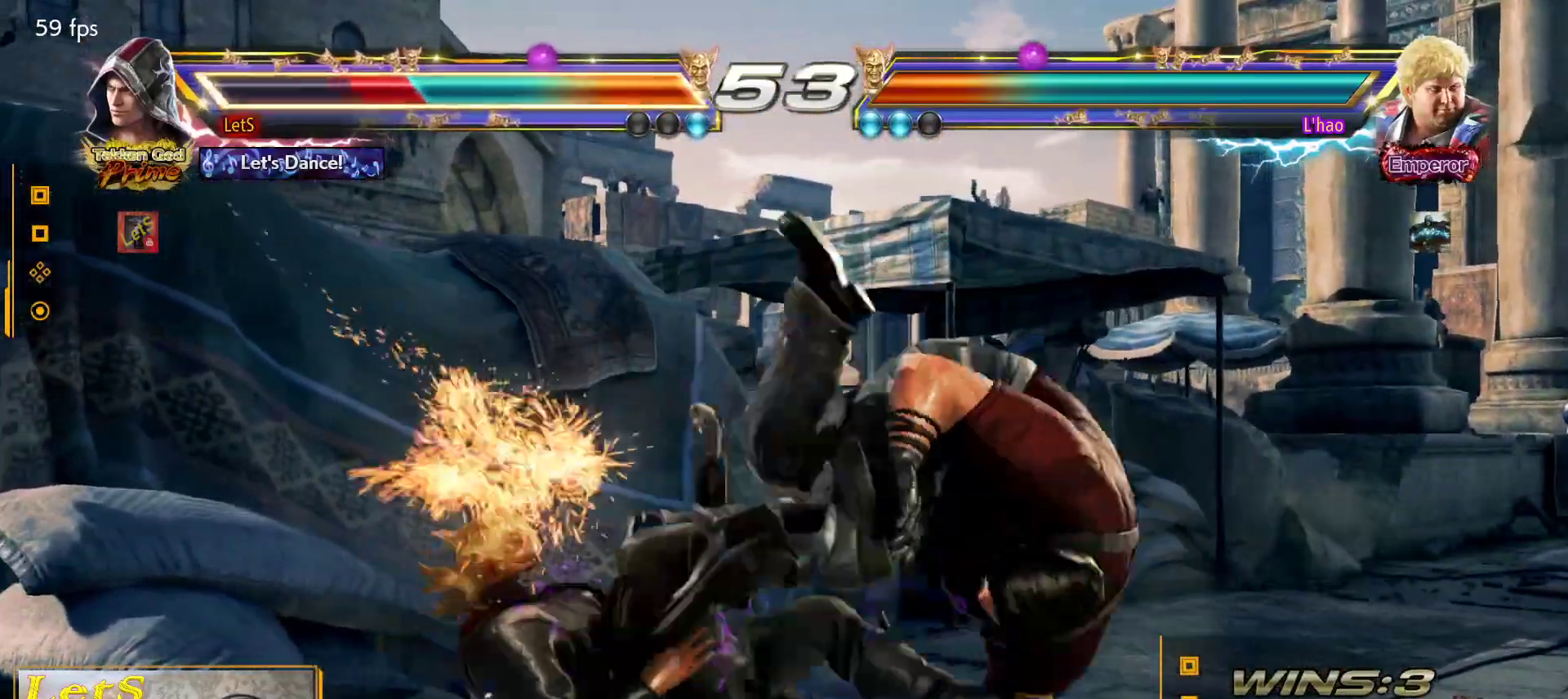
{"buttons": [], "left_stick": "center", "right_stick": "center", "events": [[33, "DPAD_DOWN", "down"], [167, "DPAD_DOWN", "up"], [200, "DPAD_LEFT", "up"], [367, "CROSS", "down"], [500, "CROSS", "up"]]}
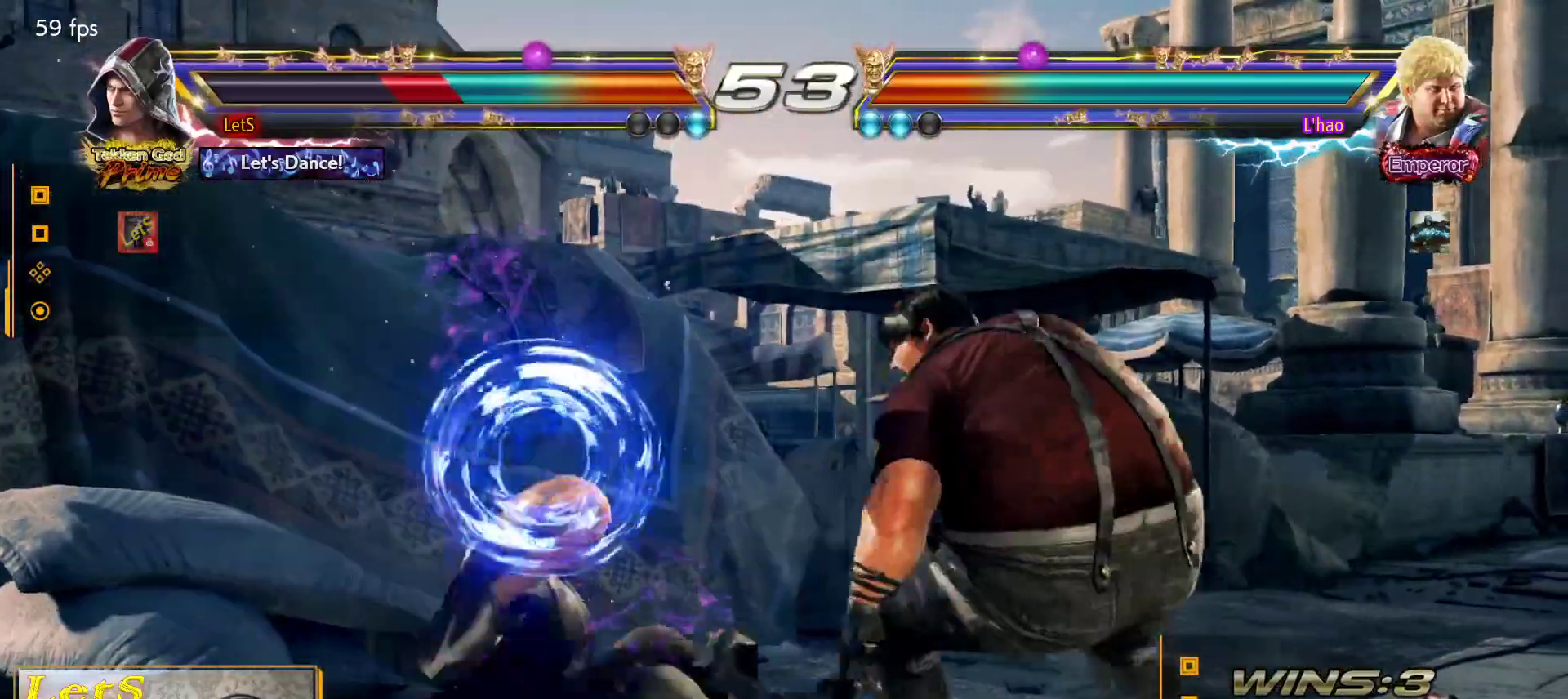
{"buttons": ["DPAD_DOWN", "DPAD_LEFT"], "left_stick": "center", "right_stick": "center", "events": [[33, "CROSS", "down"], [267, "CROSS", "up"], [333, "CROSS", "down"], [400, "CROSS", "up"], [400, "DPAD_DOWN", "down"], [400, "DPAD_LEFT", "down"]]}
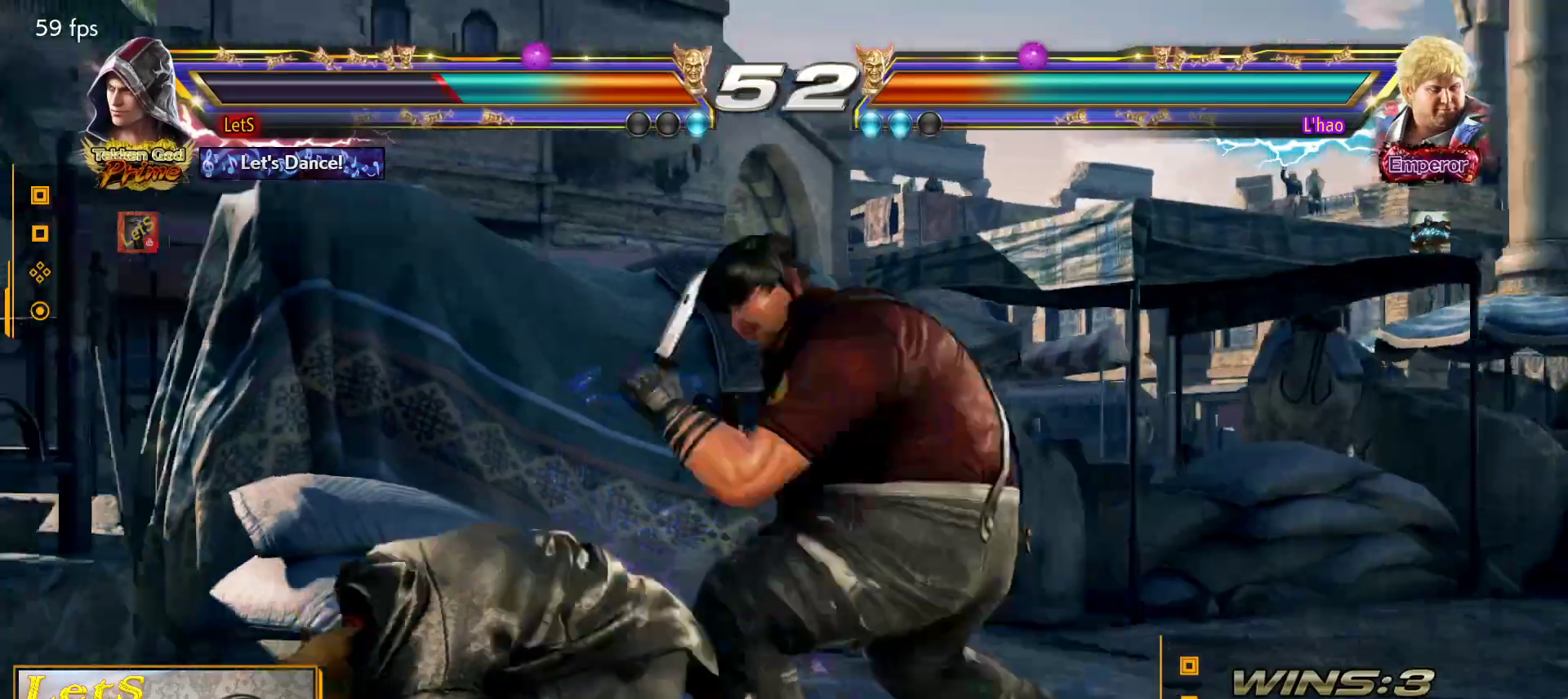
{"buttons": ["DPAD_LEFT"], "left_stick": "center", "right_stick": "center", "events": [[233, "DPAD_DOWN", "up"], [267, "DPAD_LEFT", "up"], [300, "DPAD_LEFT", "down"]]}
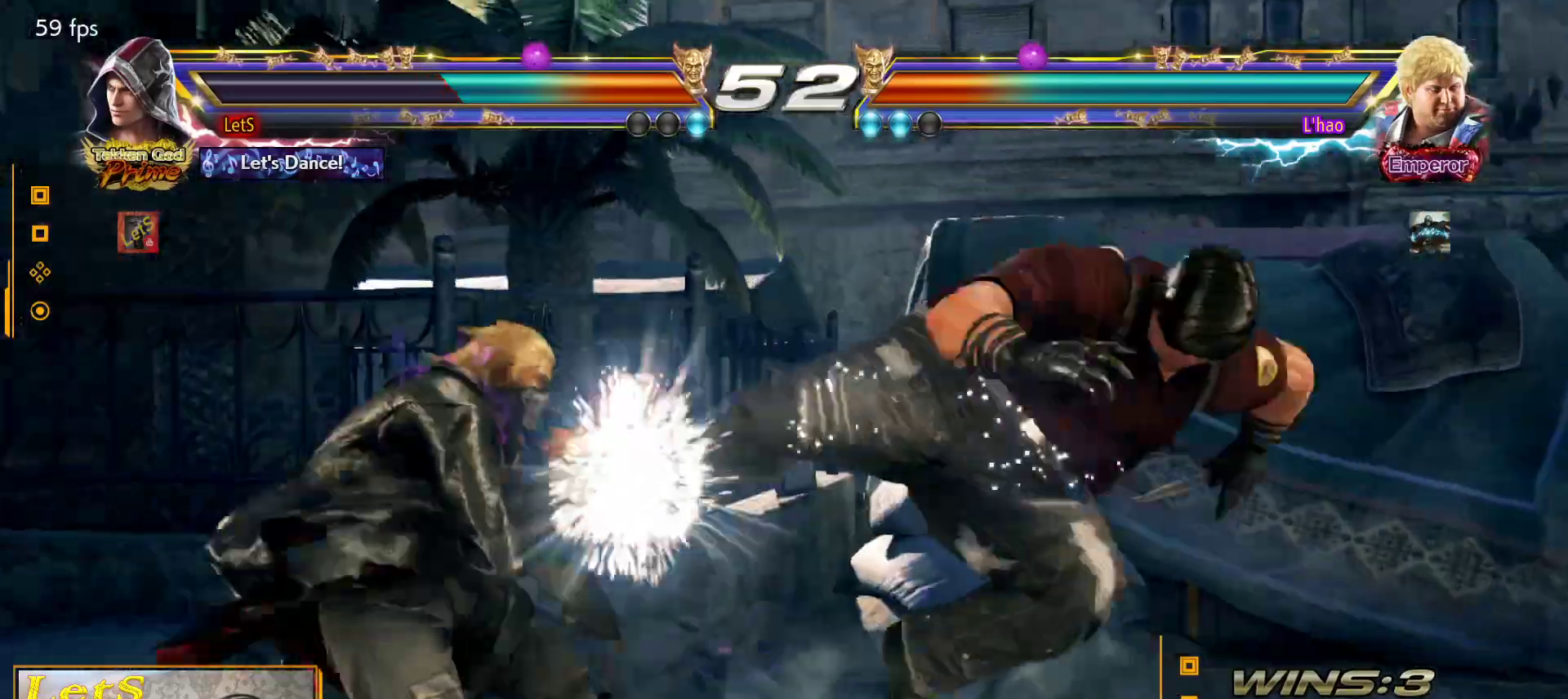
{"buttons": [], "left_stick": "center", "right_stick": "center", "events": [[167, "DPAD_DOWN", "down"], [333, "DPAD_DOWN", "up"], [333, "DPAD_LEFT", "up"], [367, "SQUARE", "down"], [467, "SQUARE", "up"]]}
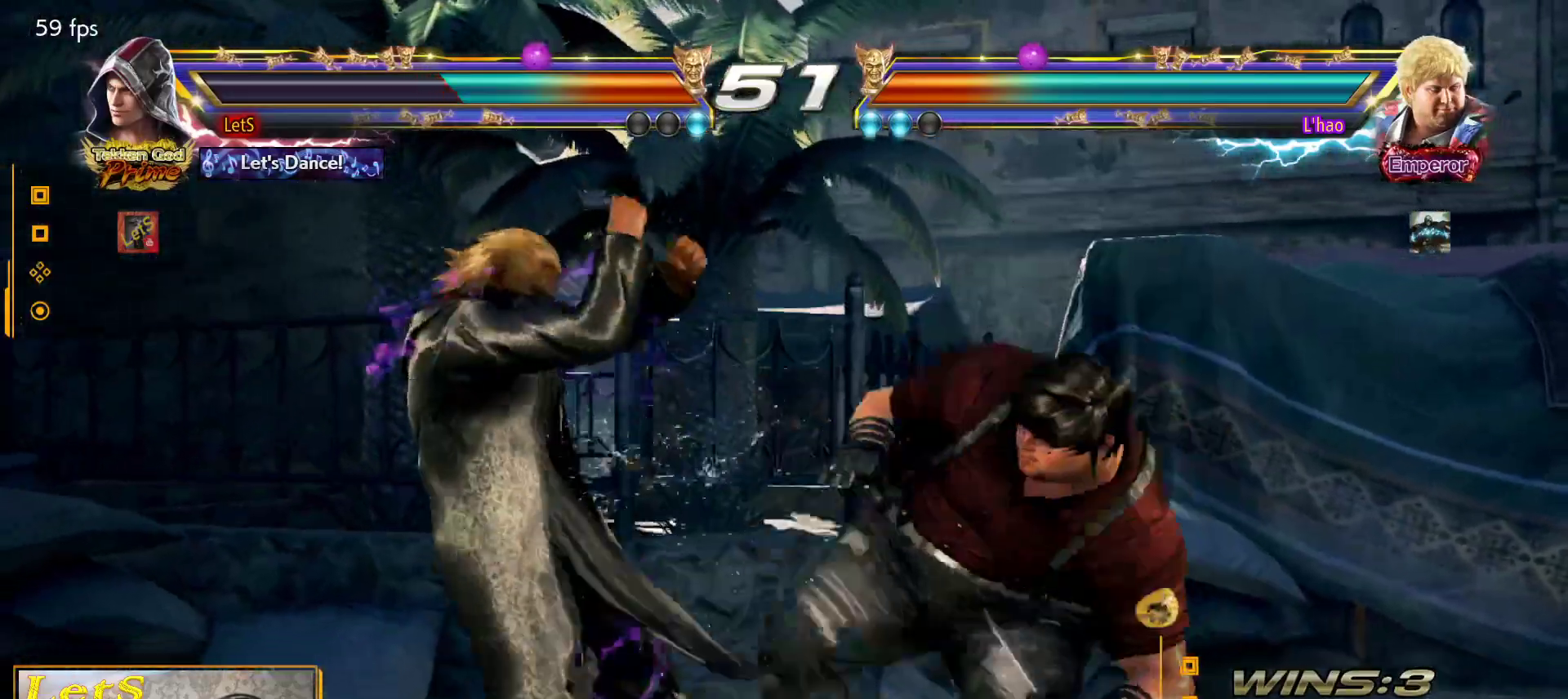
{"buttons": ["TRIANGLE"], "left_stick": "center", "right_stick": "center", "events": [[33, "SQUARE", "down"], [100, "SQUARE", "up"], [133, "SQUARE", "down"], [200, "SQUARE", "up"], [300, "TRIANGLE", "down"], [367, "TRIANGLE", "up"], [400, "TRIANGLE", "down"]]}
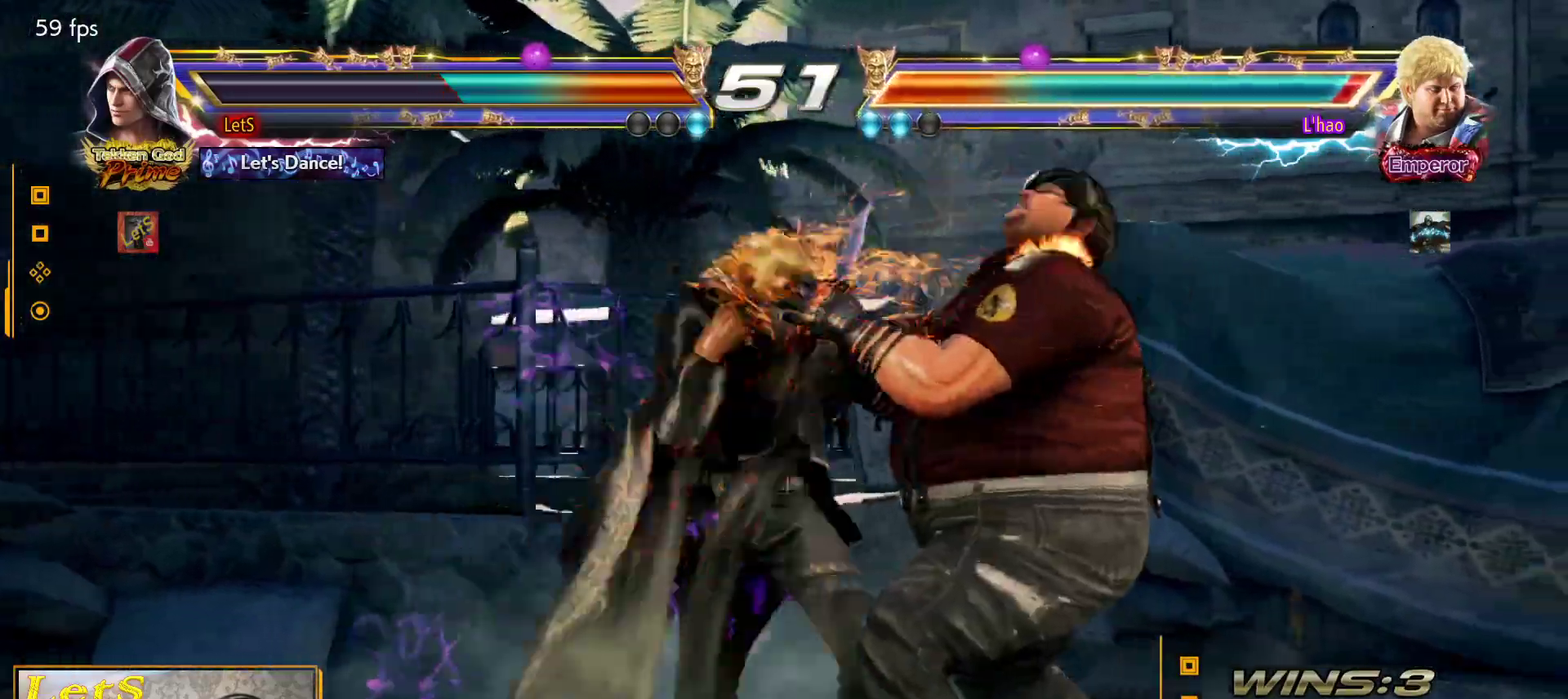
{"buttons": ["DPAD_DOWN"], "left_stick": "center", "right_stick": "center", "events": [[33, "TRIANGLE", "up"], [100, "TRIANGLE", "down"], [167, "TRIANGLE", "up"], [200, "TRIANGLE", "down"], [300, "TRIANGLE", "up"], [500, "DPAD_DOWN", "down"]]}
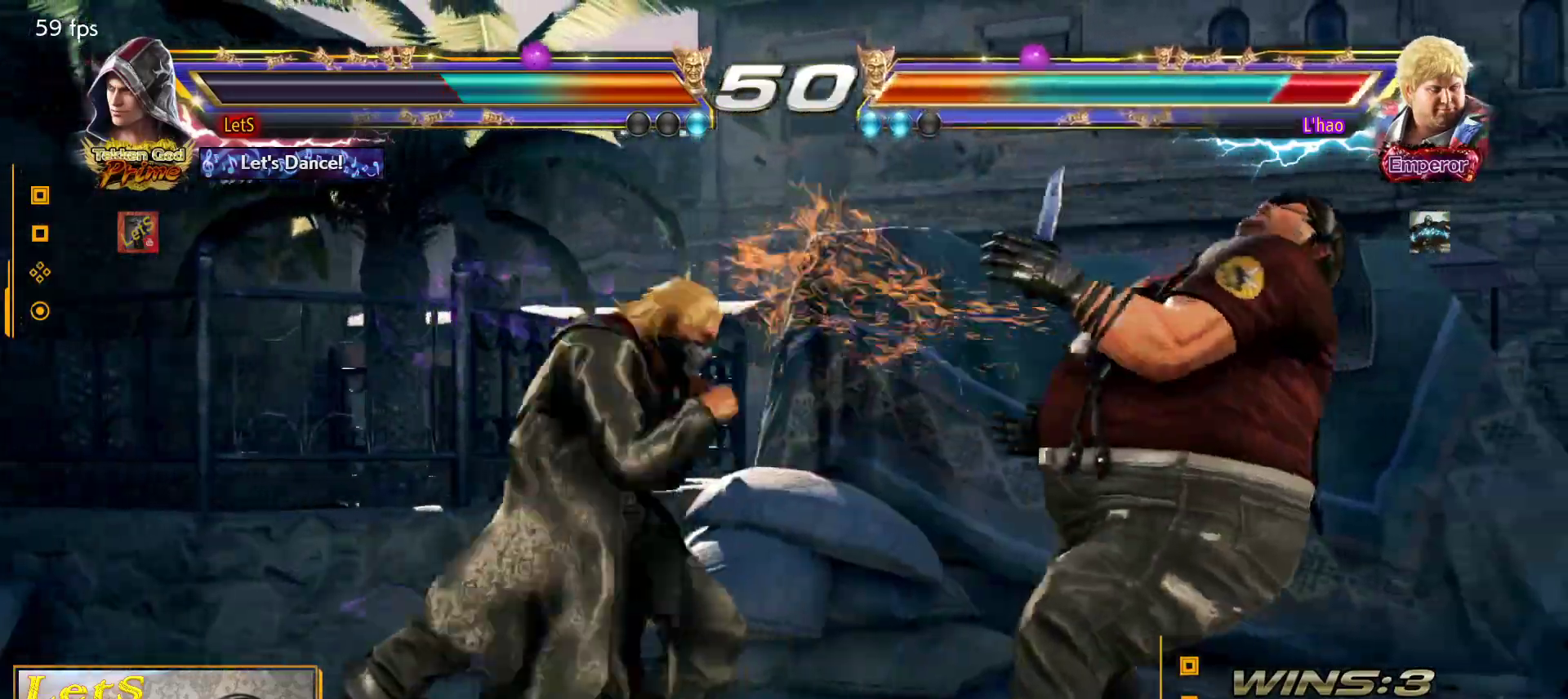
{"buttons": [], "left_stick": "center", "right_stick": "center", "events": [[133, "DPAD_DOWN", "up"], [300, "DPAD_DOWN", "down"], [367, "DPAD_RIGHT", "down"], [400, "DPAD_DOWN", "up"], [400, "SQUARE", "down"], [467, "DPAD_RIGHT", "up"], [467, "SQUARE", "up"]]}
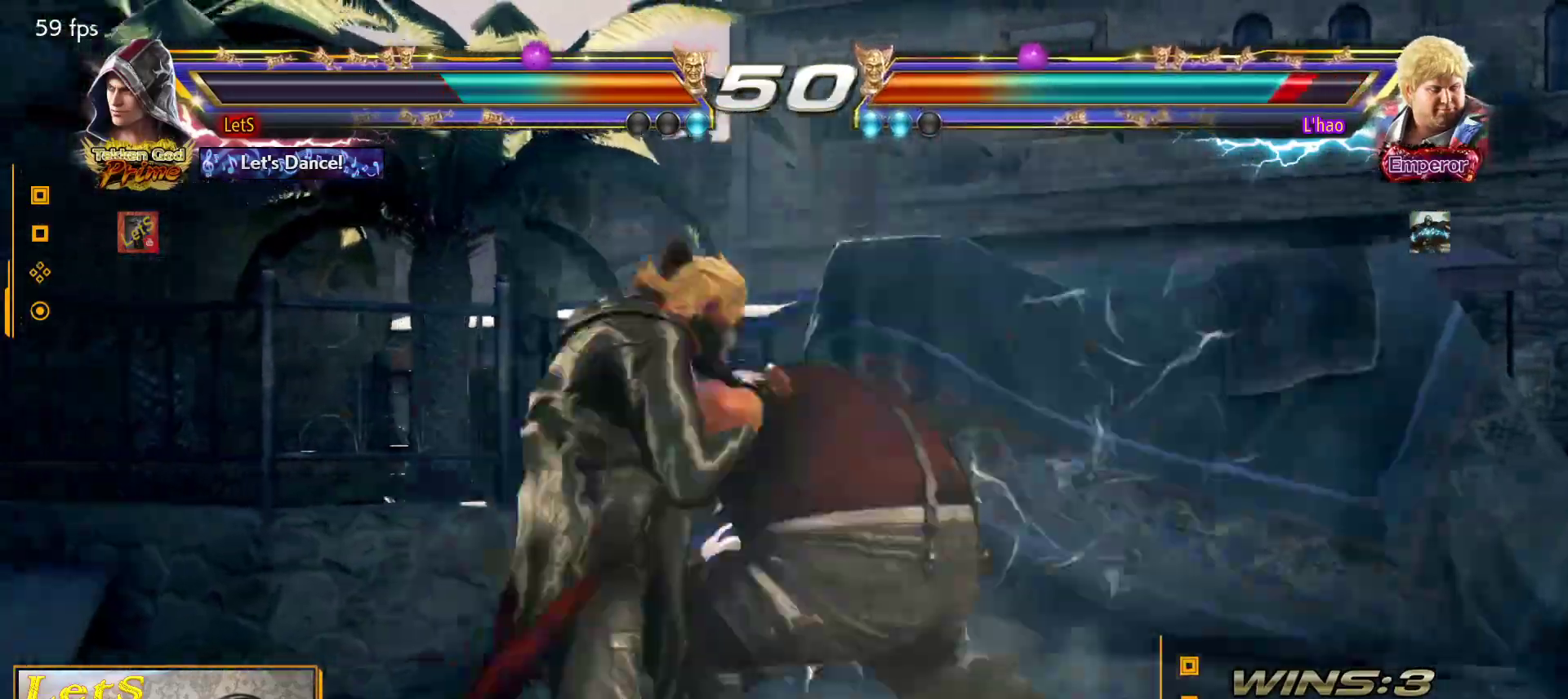
{"buttons": ["CIRCLE"], "left_stick": "center", "right_stick": "center", "events": [[33, "DPAD_LEFT", "down"], [467, "CIRCLE", "down"], [467, "DPAD_LEFT", "up"]]}
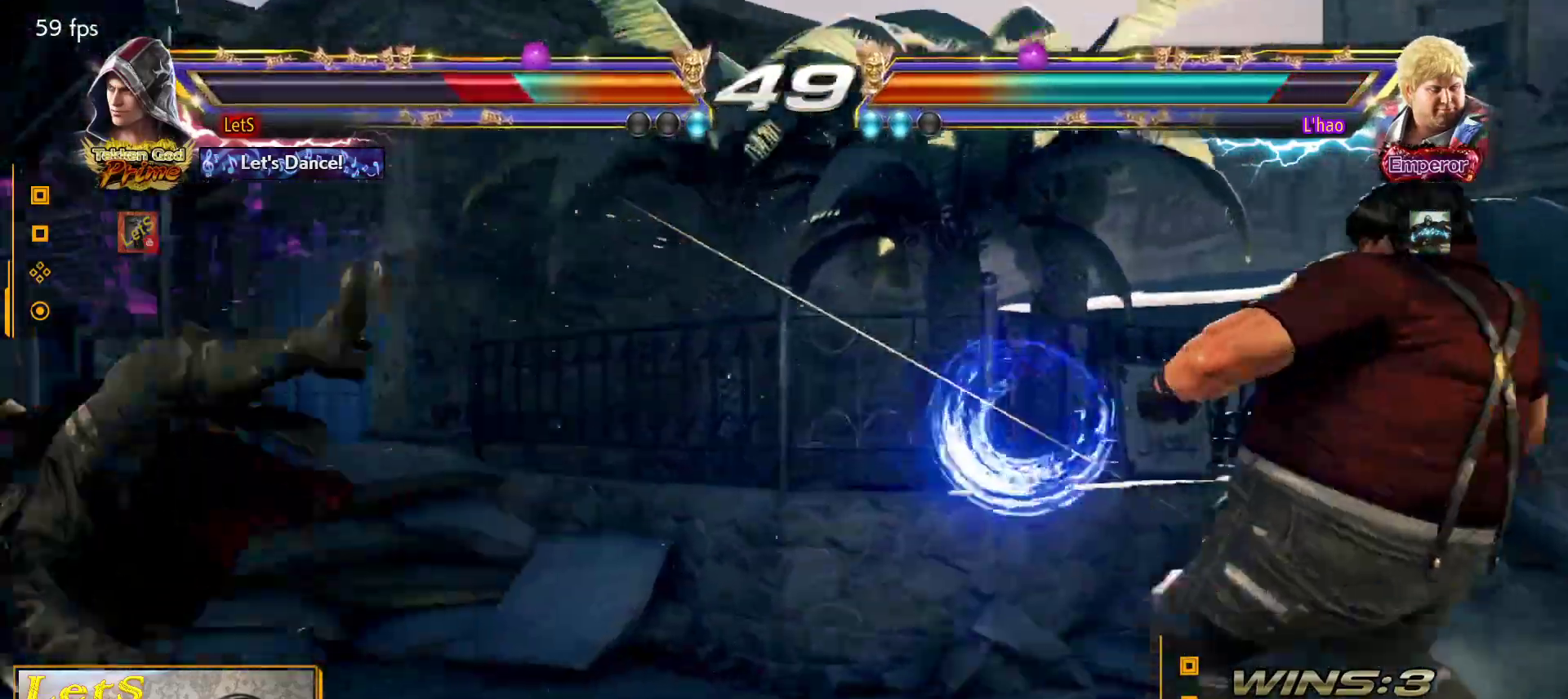
{"buttons": [], "left_stick": "center", "right_stick": "center", "events": [[33, "CIRCLE", "up"], [133, "CIRCLE", "down"], [200, "CIRCLE", "up"], [233, "CIRCLE", "down"], [333, "CIRCLE", "up"]]}
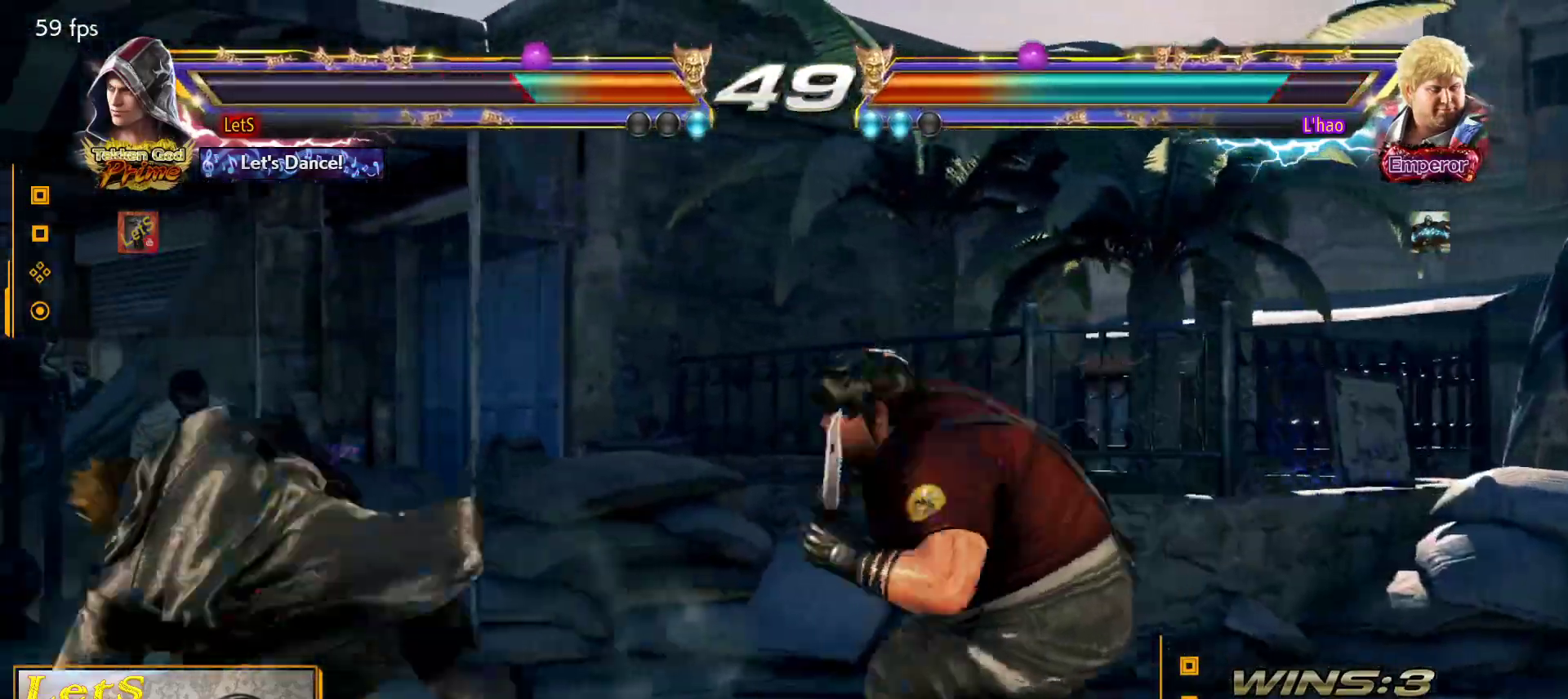
{"buttons": ["DPAD_LEFT"], "left_stick": "center", "right_stick": "center", "events": [[67, "DPAD_LEFT", "down"], [167, "DPAD_LEFT", "up"], [233, "DPAD_LEFT", "down"]]}
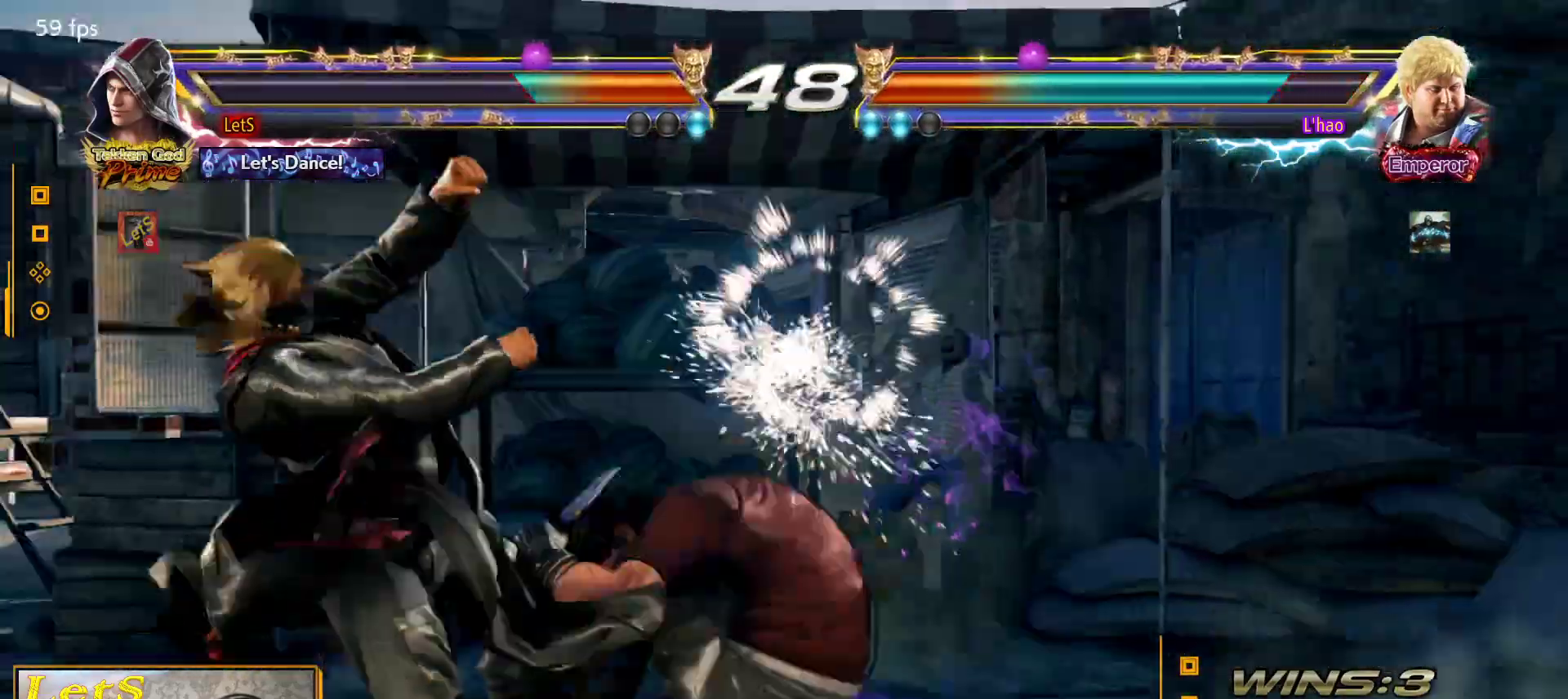
{"buttons": [], "left_stick": "center", "right_stick": "center", "events": [[33, "DPAD_LEFT", "up"], [133, "DPAD_DOWN", "down"], [200, "DPAD_DOWN", "up"]]}
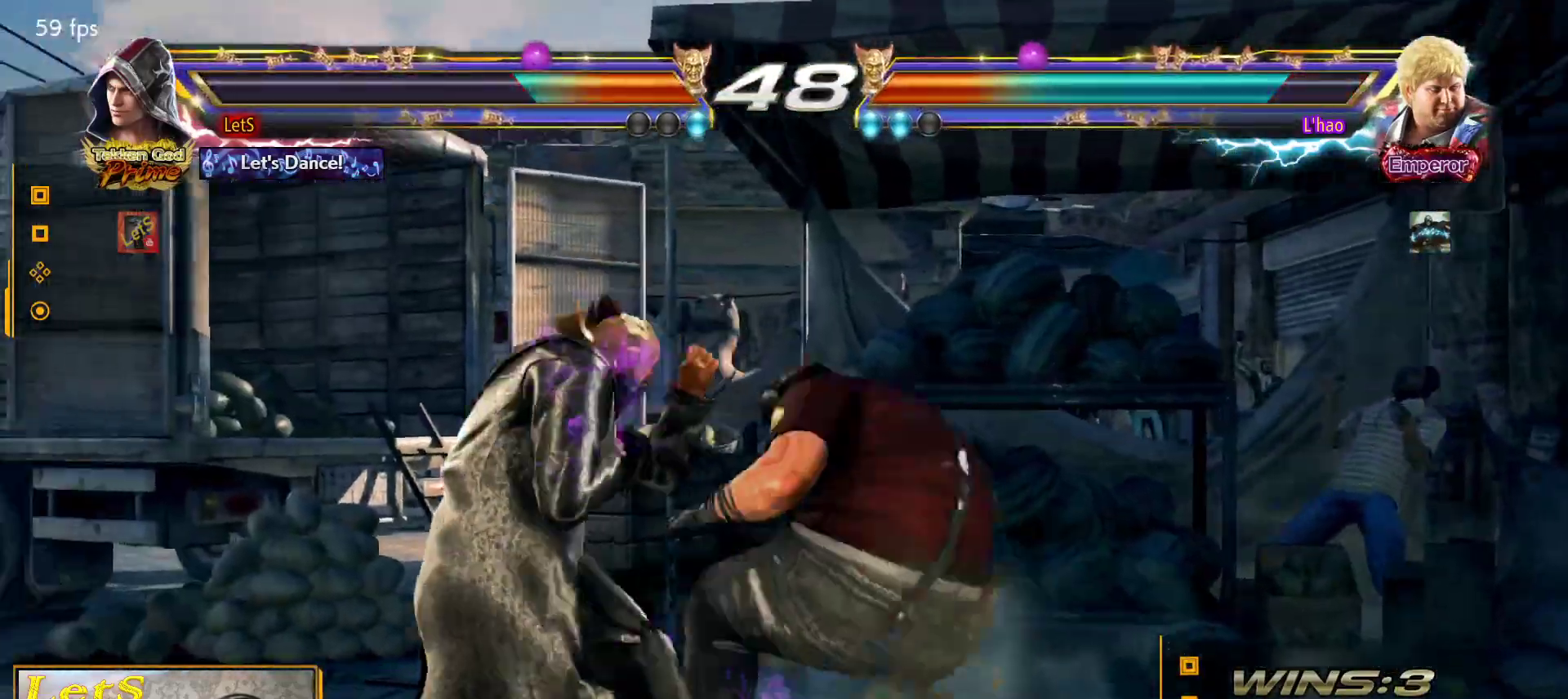
{"buttons": ["DPAD_LEFT"], "left_stick": "center", "right_stick": "center", "events": [[67, "DPAD_LEFT", "down"], [133, "DPAD_DOWN", "down"], [367, "DPAD_DOWN", "up"]]}
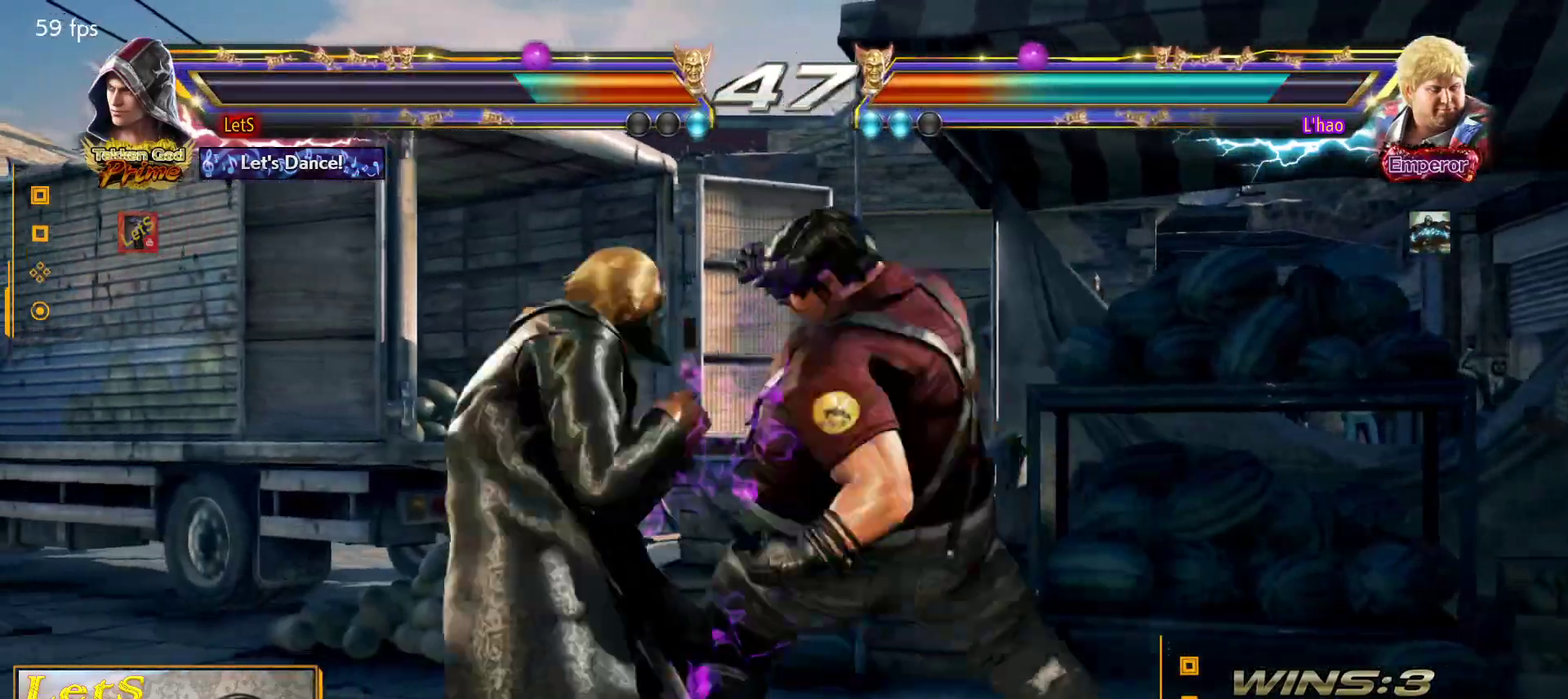
{"buttons": ["DPAD_LEFT"], "left_stick": "center", "right_stick": "center", "events": [[267, "DPAD_DOWN", "down"], [467, "DPAD_DOWN", "up"]]}
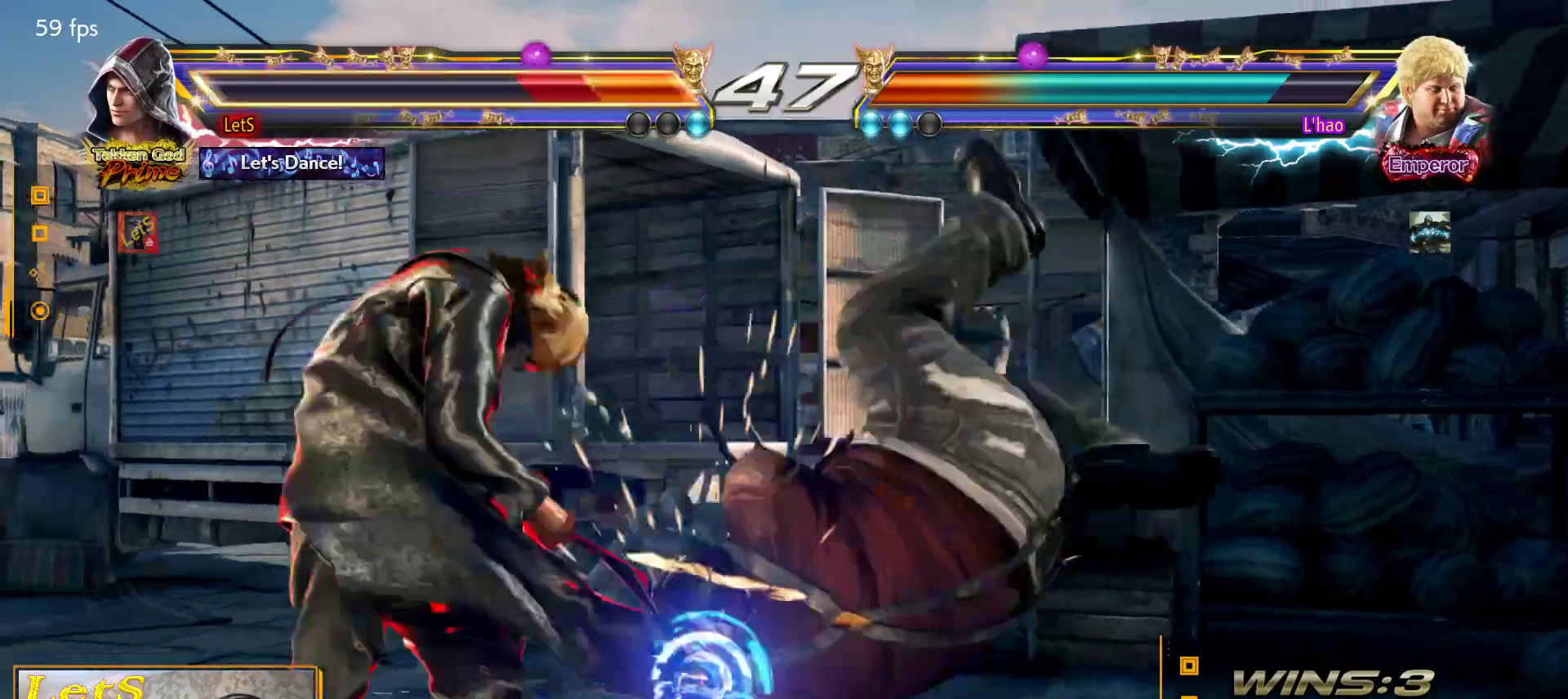
{"buttons": [], "left_stick": "center", "right_stick": "center", "events": [[333, "DPAD_LEFT", "up"]]}
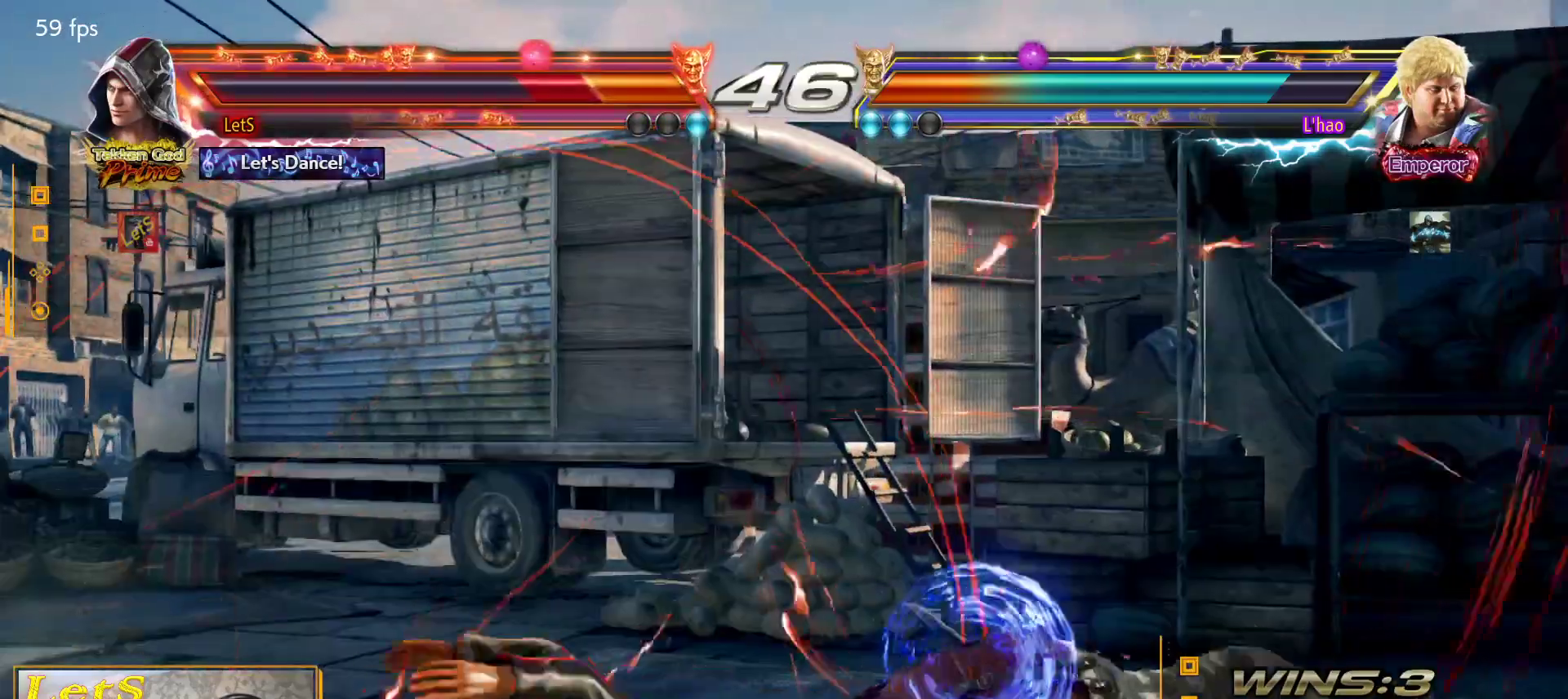
{"buttons": [], "left_stick": "center", "right_stick": "center", "events": [[100, "DPAD_UP", "down"], [467, "DPAD_UP", "up"]]}